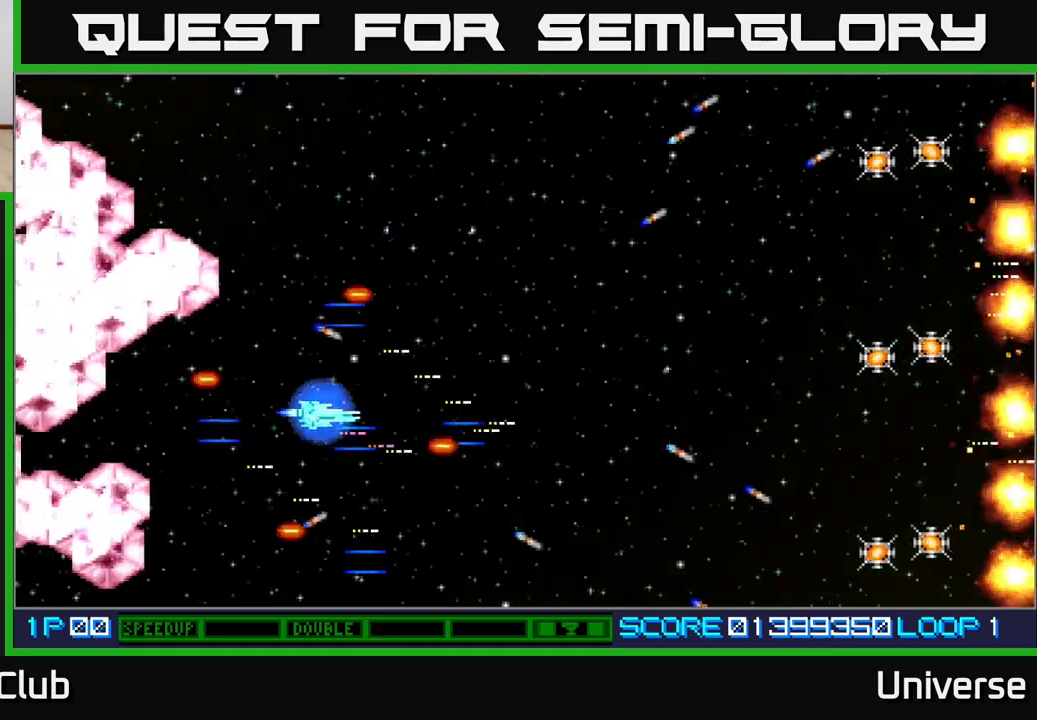
Gameplay with a controller (Xbox layout); each line is a JSON object with the inputs held at the frame after it (dt_ms = milliseconds from this image to that frame). "events" lists button and stick changes between this image and that frame as [ms after this image, input, new state], when the widget could be followed in between. Not read: R1 left_stick right_stick.
{"dt_ms": 500, "buttons": ["A", "DPAD_UP", "DPAD_RIGHT"], "events": [[83, "B", "up"], [183, "DPAD_UP", "up"], [333, "DPAD_UP", "down"], [417, "DPAD_RIGHT", "up"], [483, "DPAD_RIGHT", "down"]]}
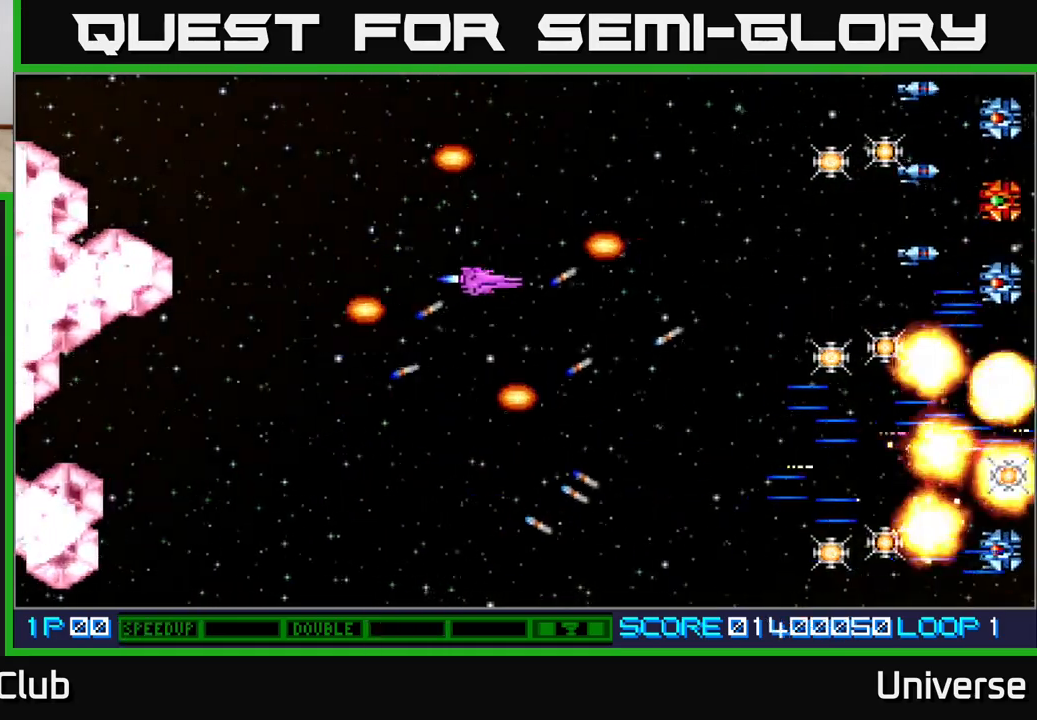
{"dt_ms": 500, "buttons": ["A", "DPAD_LEFT"], "events": [[250, "DPAD_RIGHT", "up"], [450, "DPAD_LEFT", "down"], [500, "DPAD_UP", "up"]]}
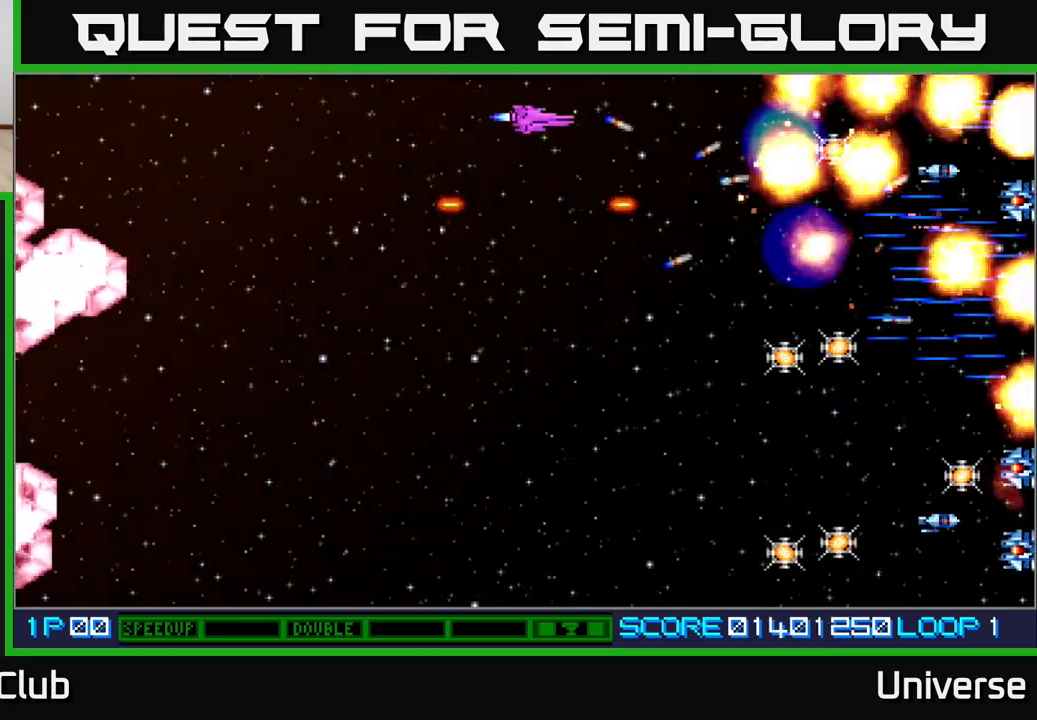
{"dt_ms": 500, "buttons": ["A", "DPAD_UP", "DPAD_RIGHT"], "events": [[17, "DPAD_DOWN", "down"], [67, "DPAD_LEFT", "up"], [217, "DPAD_RIGHT", "down"], [267, "DPAD_DOWN", "up"], [383, "DPAD_UP", "down"]]}
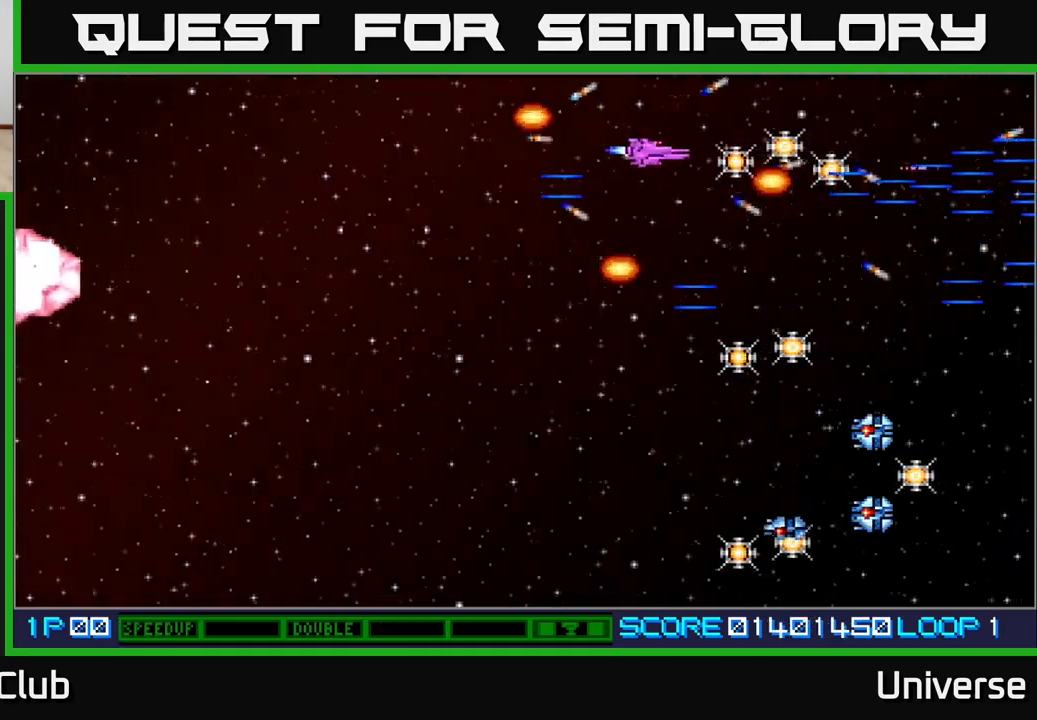
{"dt_ms": 500, "buttons": ["A", "DPAD_DOWN", "DPAD_RIGHT"], "events": [[100, "DPAD_UP", "up"], [200, "DPAD_DOWN", "down"], [267, "DPAD_RIGHT", "up"], [400, "DPAD_RIGHT", "down"]]}
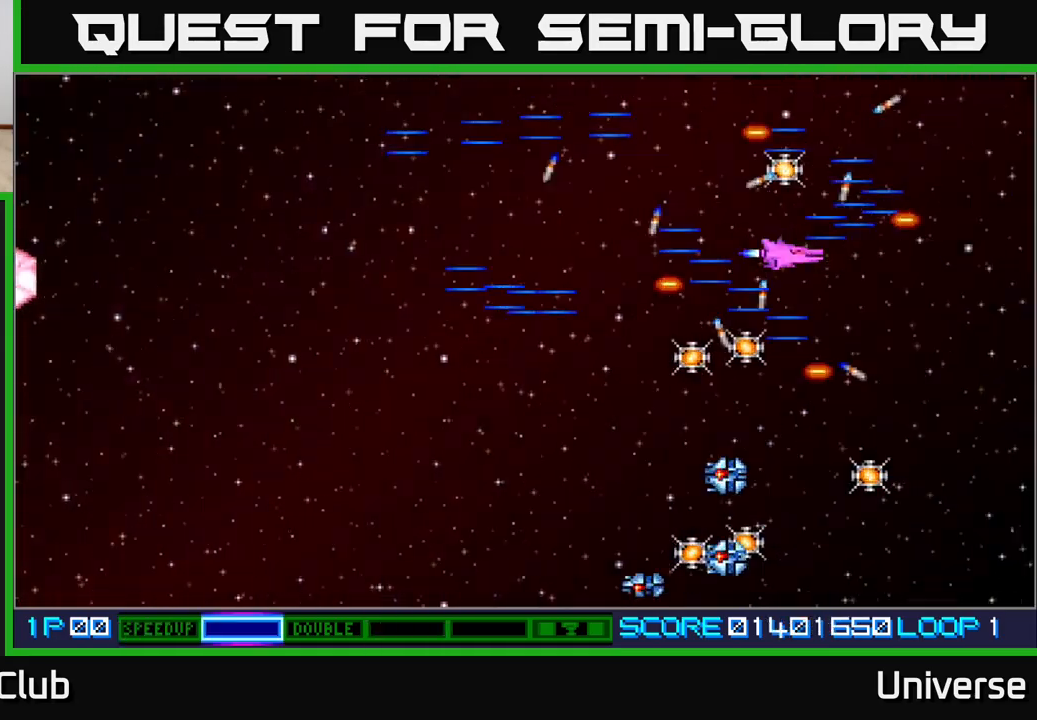
{"dt_ms": 500, "buttons": ["A", "DPAD_DOWN", "DPAD_LEFT"], "events": [[17, "DPAD_RIGHT", "up"], [300, "DPAD_RIGHT", "down"], [450, "DPAD_RIGHT", "up"], [467, "DPAD_LEFT", "down"]]}
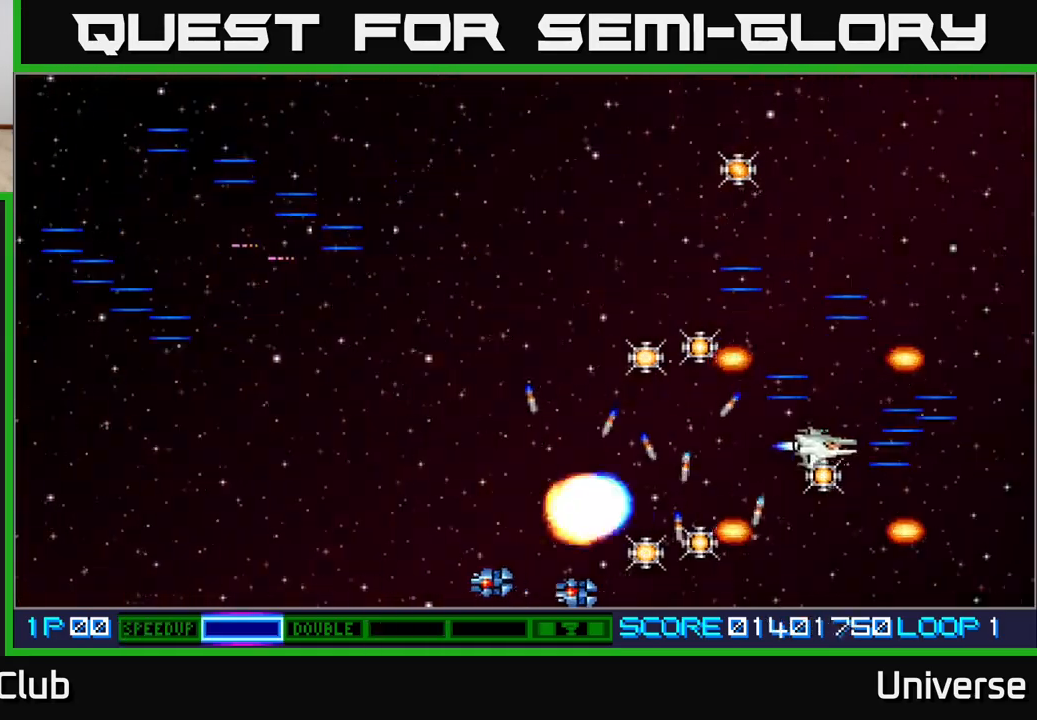
{"dt_ms": 500, "buttons": ["A", "DPAD_LEFT"], "events": [[83, "DPAD_DOWN", "up"], [317, "DPAD_DOWN", "down"], [367, "DPAD_LEFT", "up"], [400, "DPAD_RIGHT", "down"], [450, "DPAD_RIGHT", "up"], [467, "DPAD_DOWN", "up"], [467, "DPAD_LEFT", "down"]]}
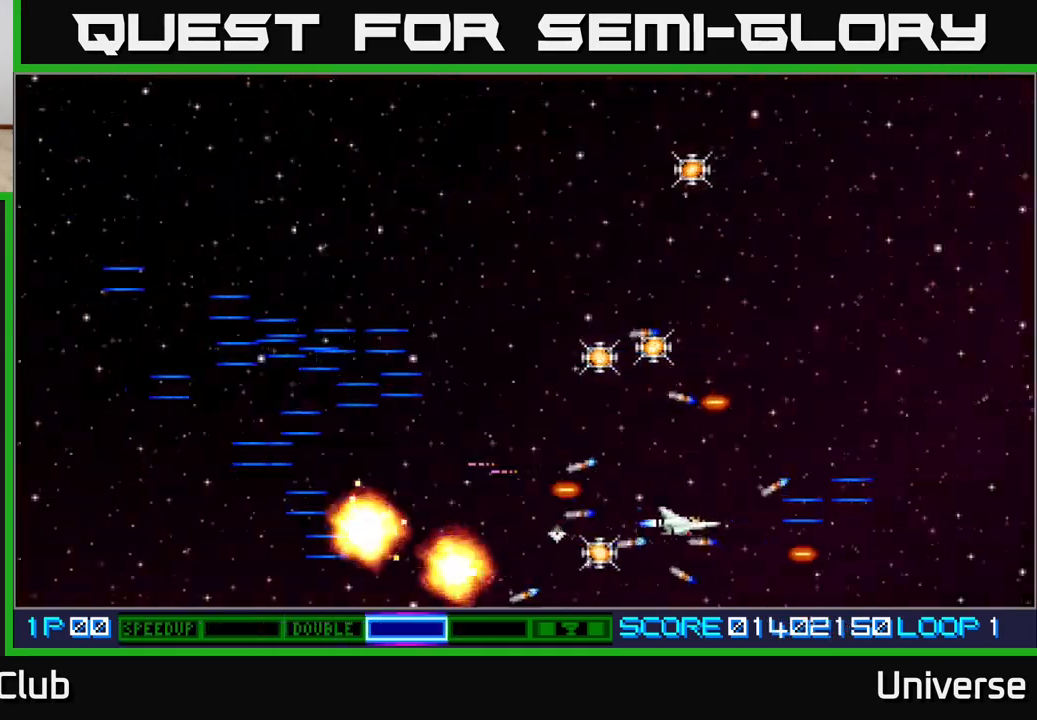
{"dt_ms": 500, "buttons": ["A", "DPAD_UP", "DPAD_LEFT"], "events": [[167, "DPAD_DOWN", "down"], [183, "DPAD_LEFT", "up"], [233, "DPAD_RIGHT", "down"], [283, "DPAD_RIGHT", "up"], [333, "DPAD_LEFT", "down"], [367, "DPAD_DOWN", "up"], [467, "DPAD_UP", "down"]]}
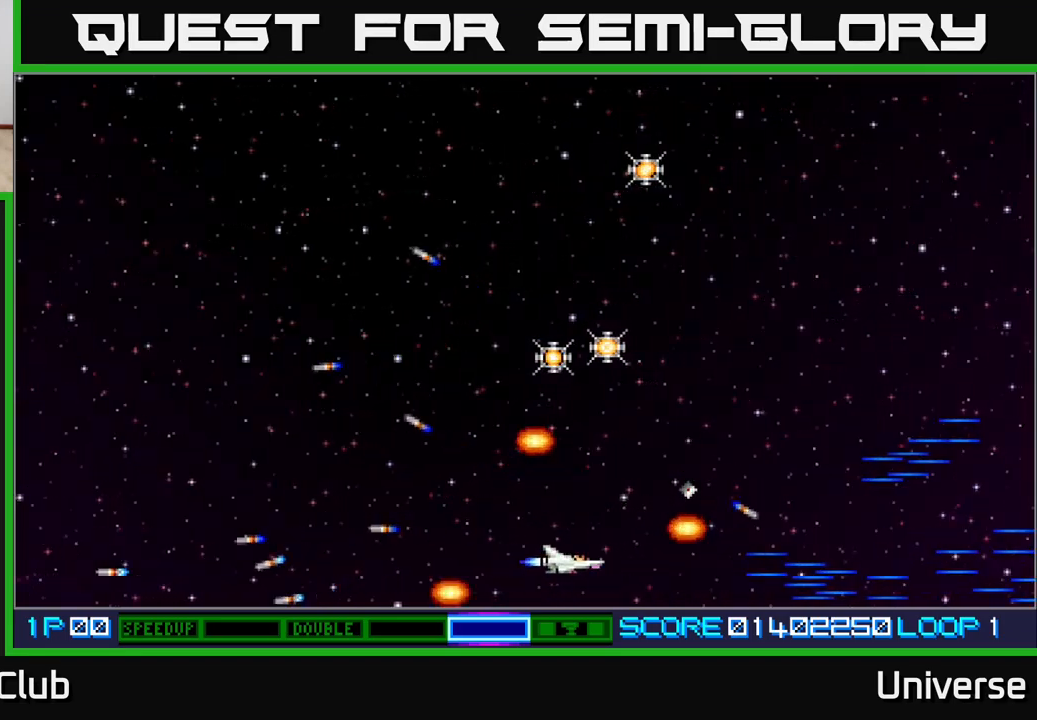
{"dt_ms": 500, "buttons": ["A", "DPAD_UP", "DPAD_LEFT"], "events": [[83, "DPAD_LEFT", "up"], [267, "DPAD_LEFT", "down"], [383, "DPAD_LEFT", "up"], [500, "DPAD_LEFT", "down"]]}
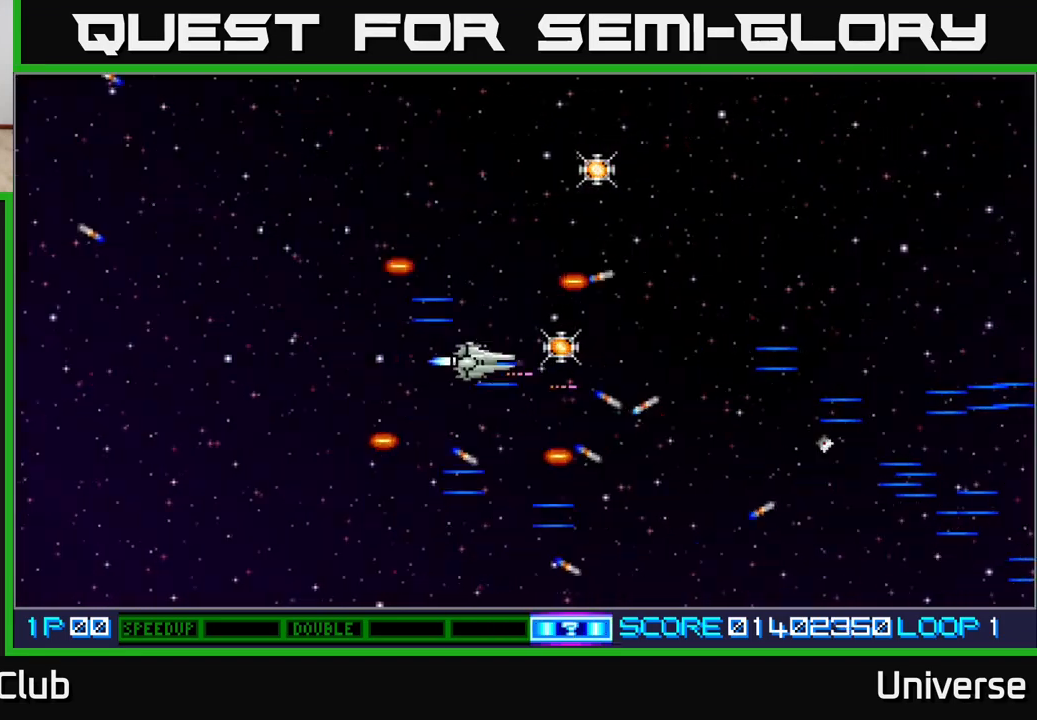
{"dt_ms": 500, "buttons": ["A", "DPAD_UP"], "events": [[150, "DPAD_LEFT", "up"], [167, "B", "down"], [183, "DPAD_RIGHT", "down"], [183, "DPAD_UP", "up"], [217, "DPAD_DOWN", "down"], [283, "B", "up"], [400, "DPAD_DOWN", "up"], [400, "DPAD_UP", "down"], [450, "DPAD_RIGHT", "up"]]}
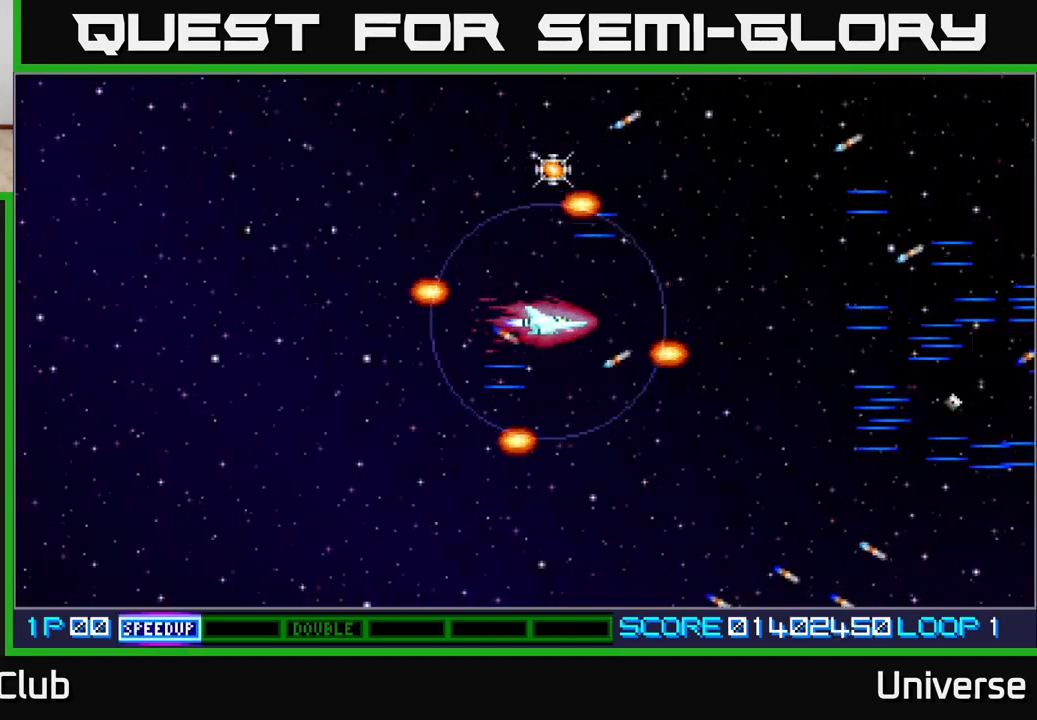
{"dt_ms": 500, "buttons": ["A", "DPAD_DOWN", "DPAD_LEFT"], "events": [[400, "DPAD_LEFT", "down"], [433, "DPAD_UP", "up"], [467, "DPAD_DOWN", "down"]]}
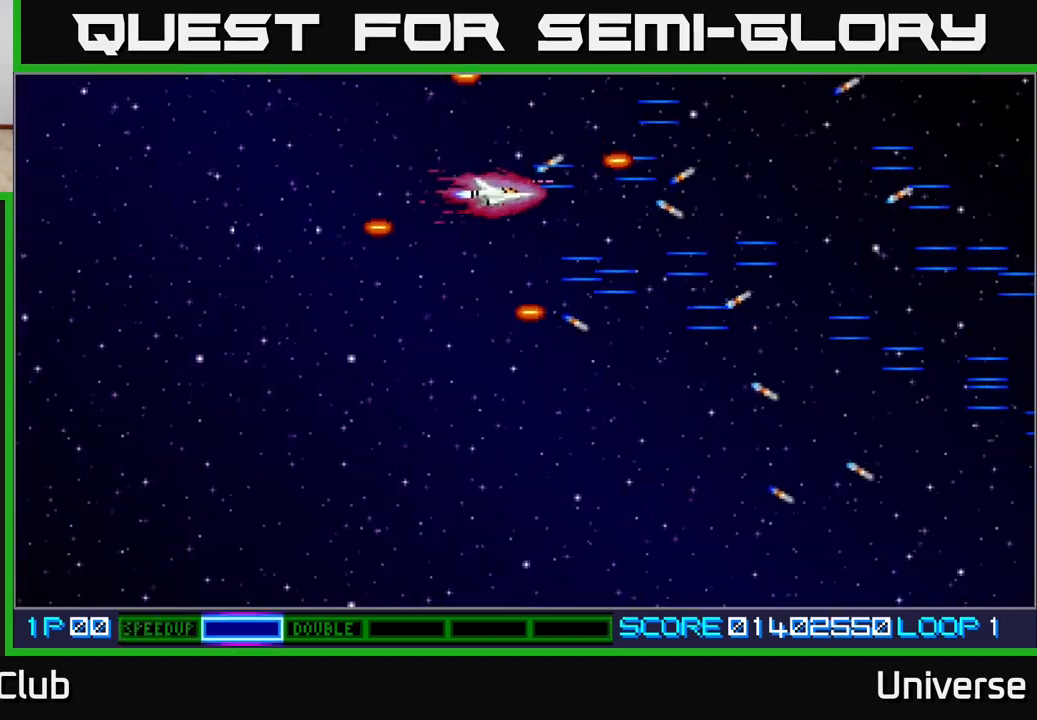
{"dt_ms": 500, "buttons": ["A", "DPAD_LEFT"], "events": [[67, "DPAD_LEFT", "up"], [350, "DPAD_LEFT", "down"], [450, "DPAD_DOWN", "up"]]}
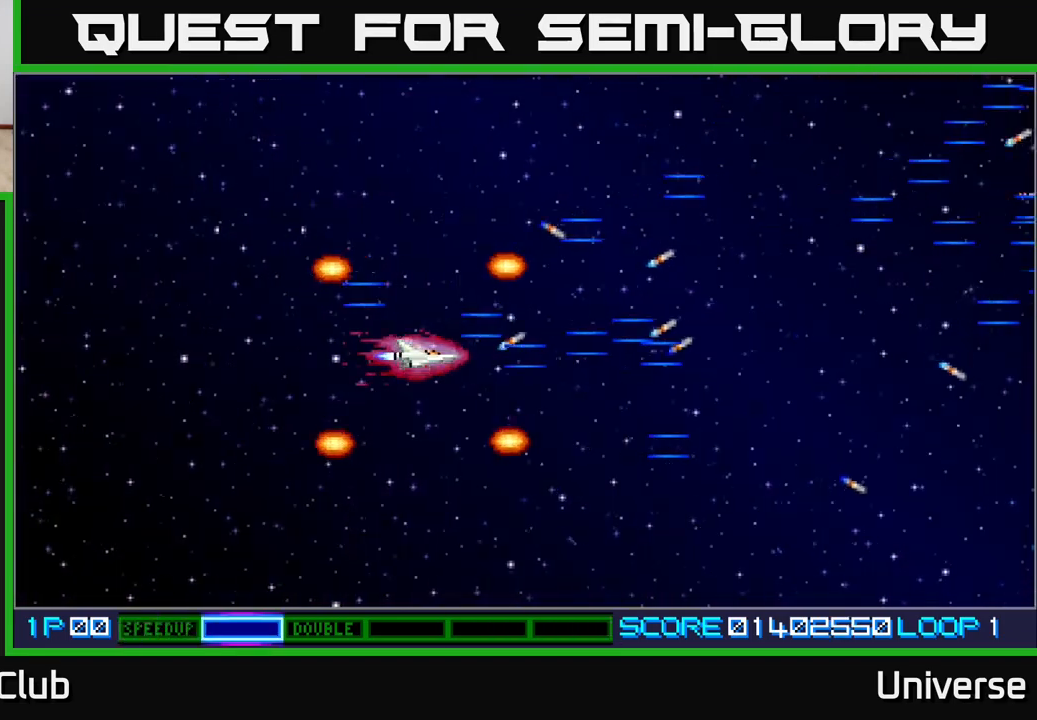
{"dt_ms": 500, "buttons": ["A"], "events": [[17, "DPAD_LEFT", "up"]]}
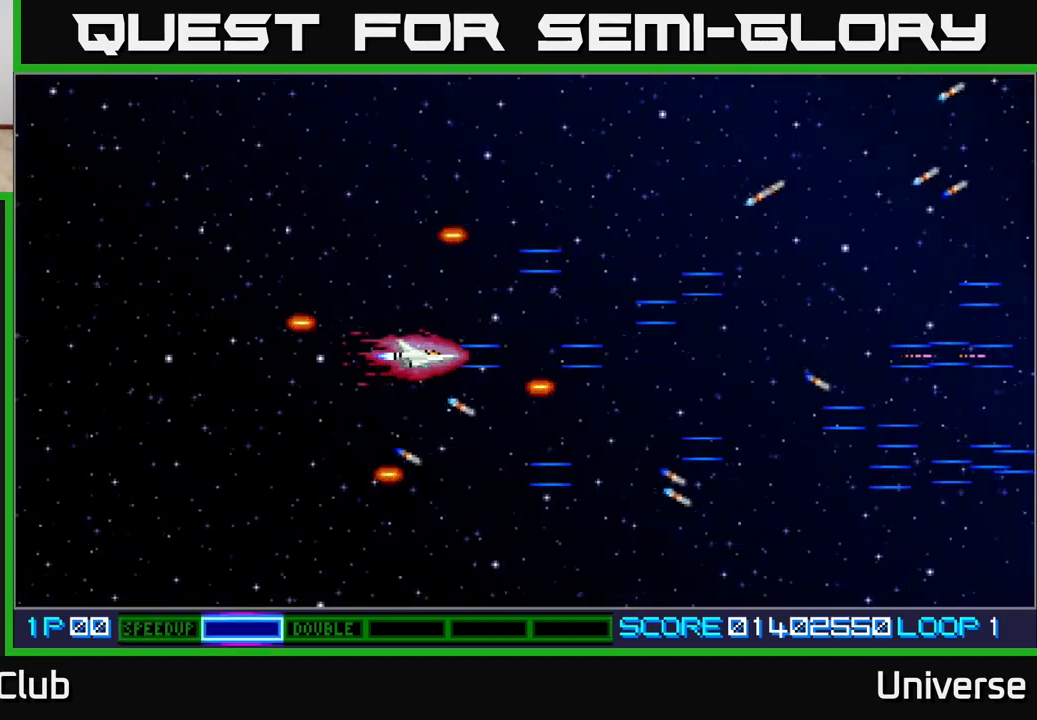
{"dt_ms": 500, "buttons": [], "events": [[83, "A", "up"]]}
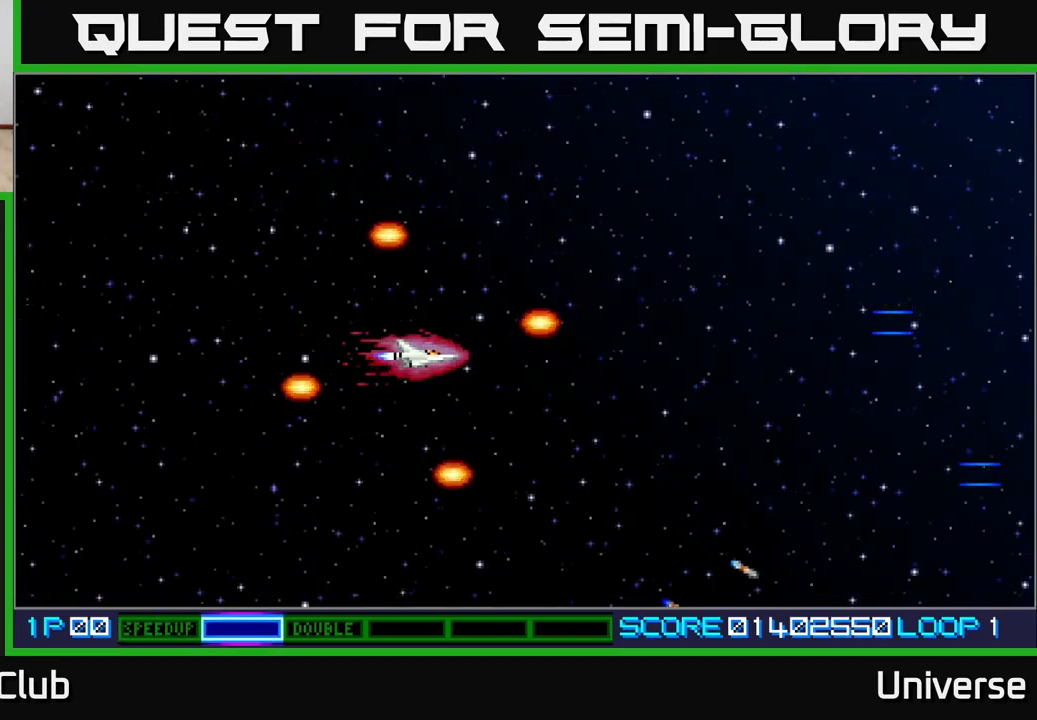
{"dt_ms": 500, "buttons": [], "events": []}
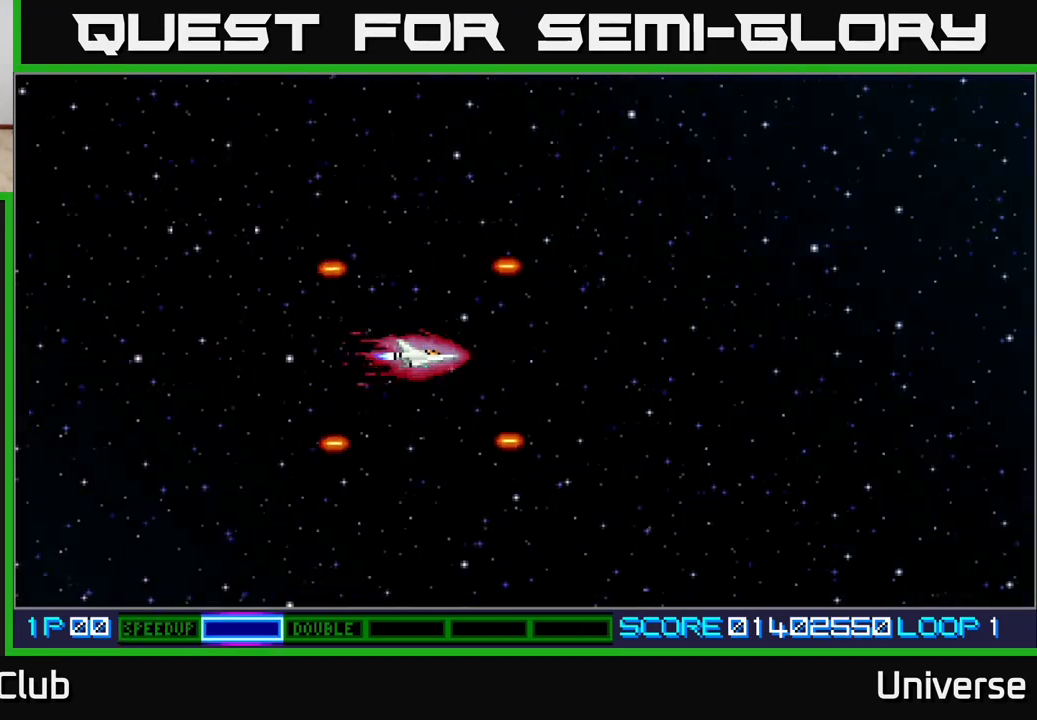
{"dt_ms": 500, "buttons": ["A"], "events": [[500, "A", "down"]]}
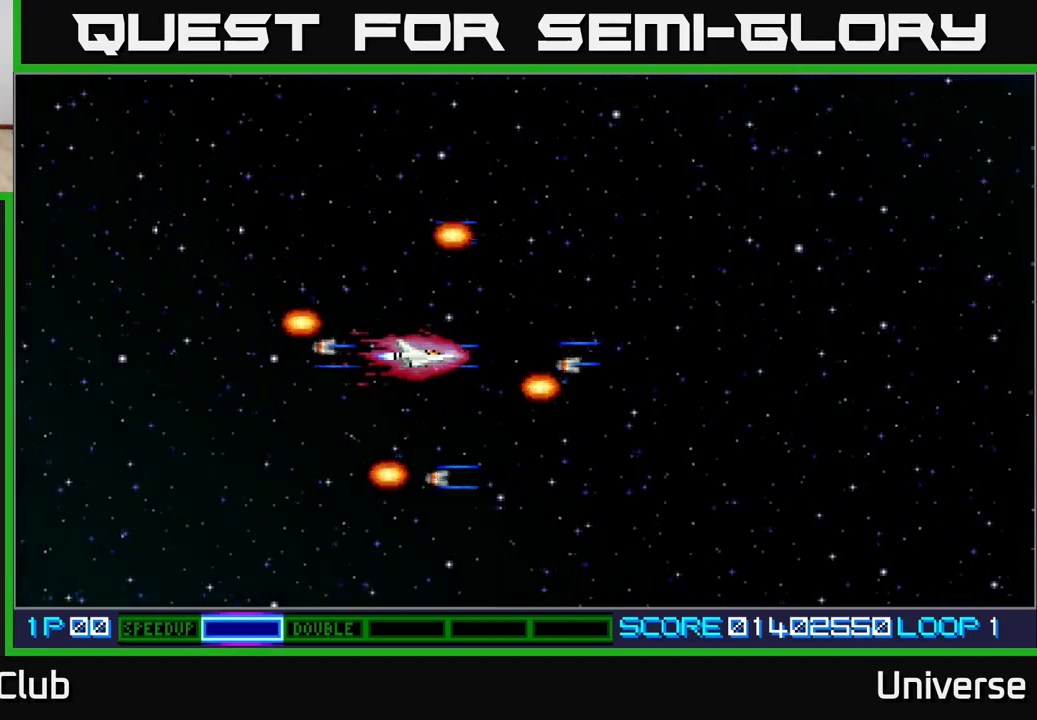
{"dt_ms": 500, "buttons": ["A"], "events": []}
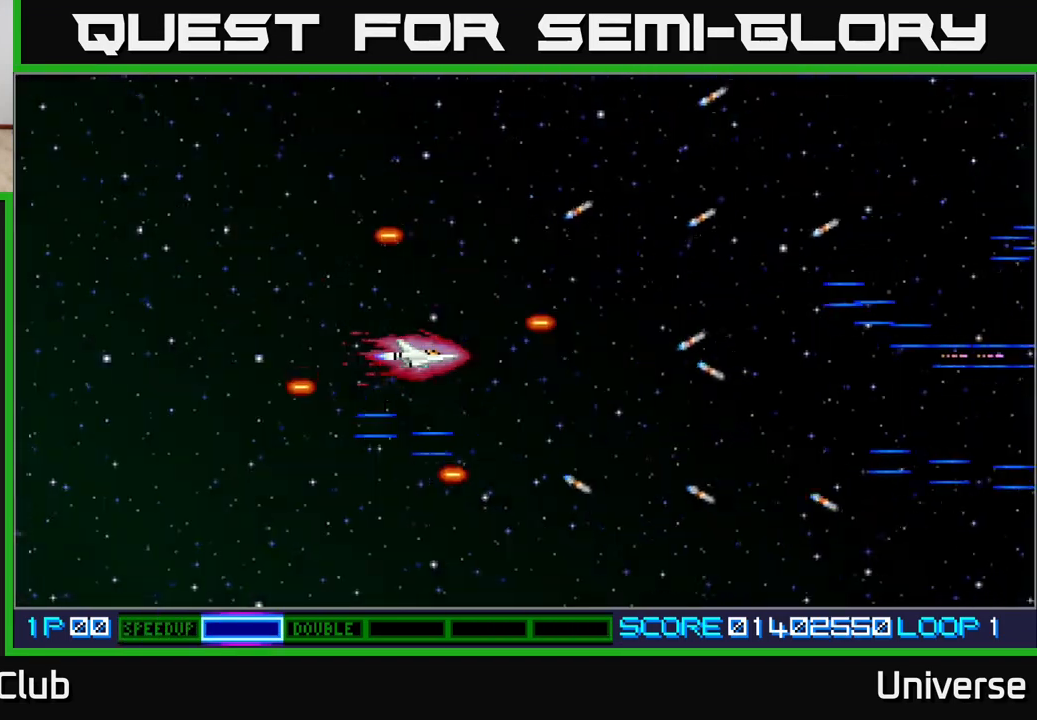
{"dt_ms": 500, "buttons": ["A"], "events": []}
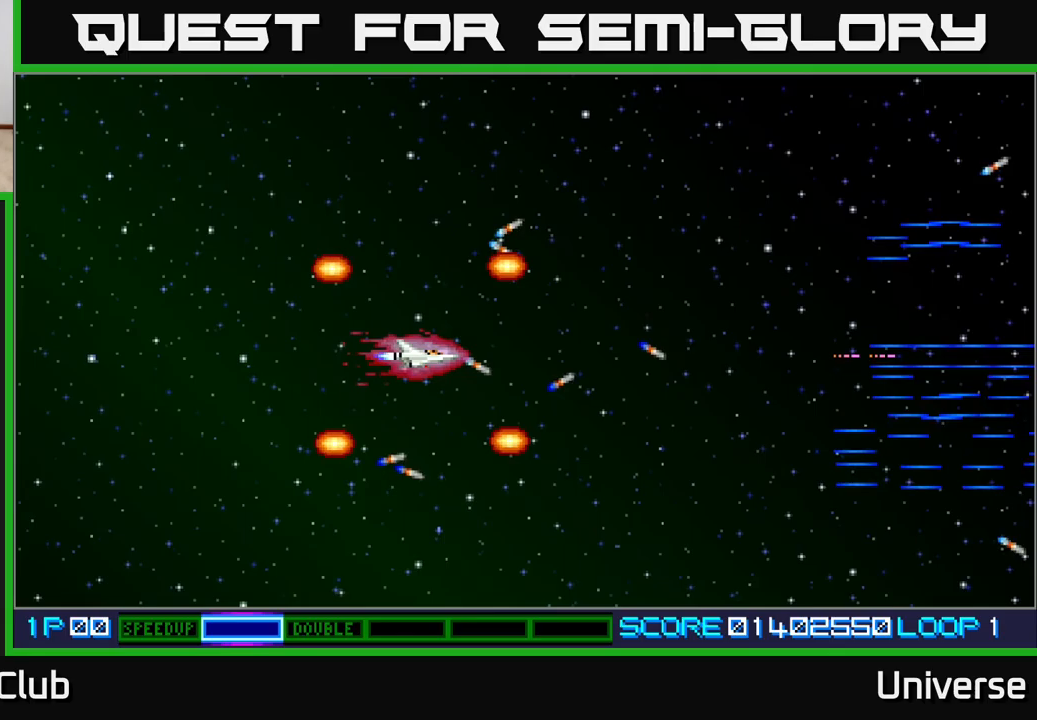
{"dt_ms": 500, "buttons": ["A"], "events": []}
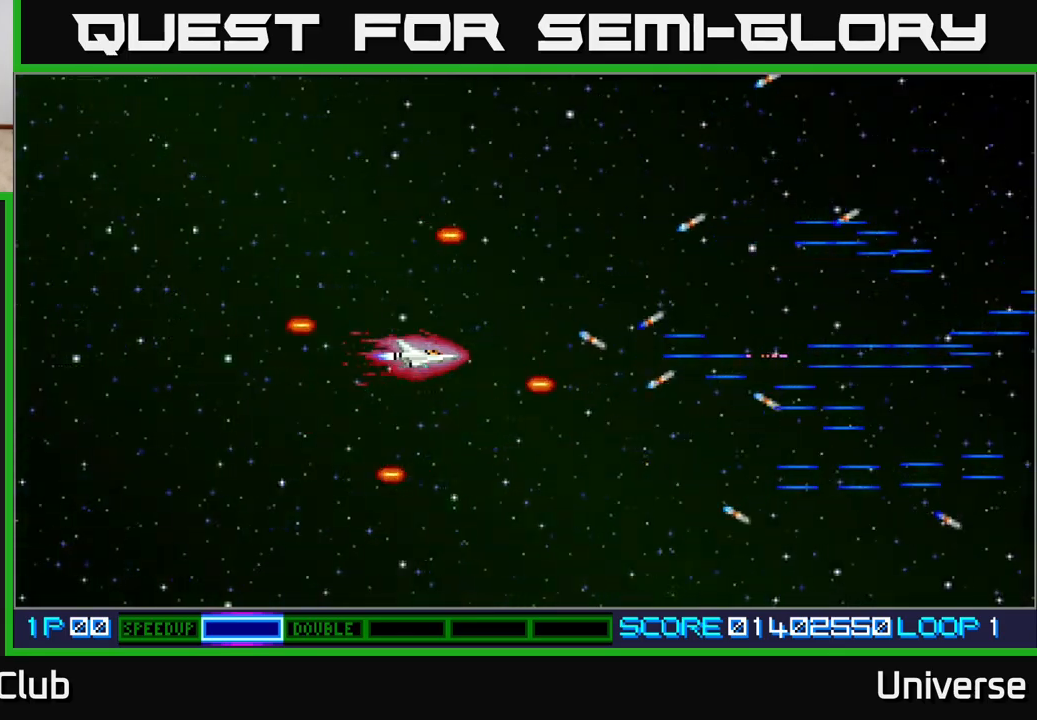
{"dt_ms": 500, "buttons": ["A"], "events": []}
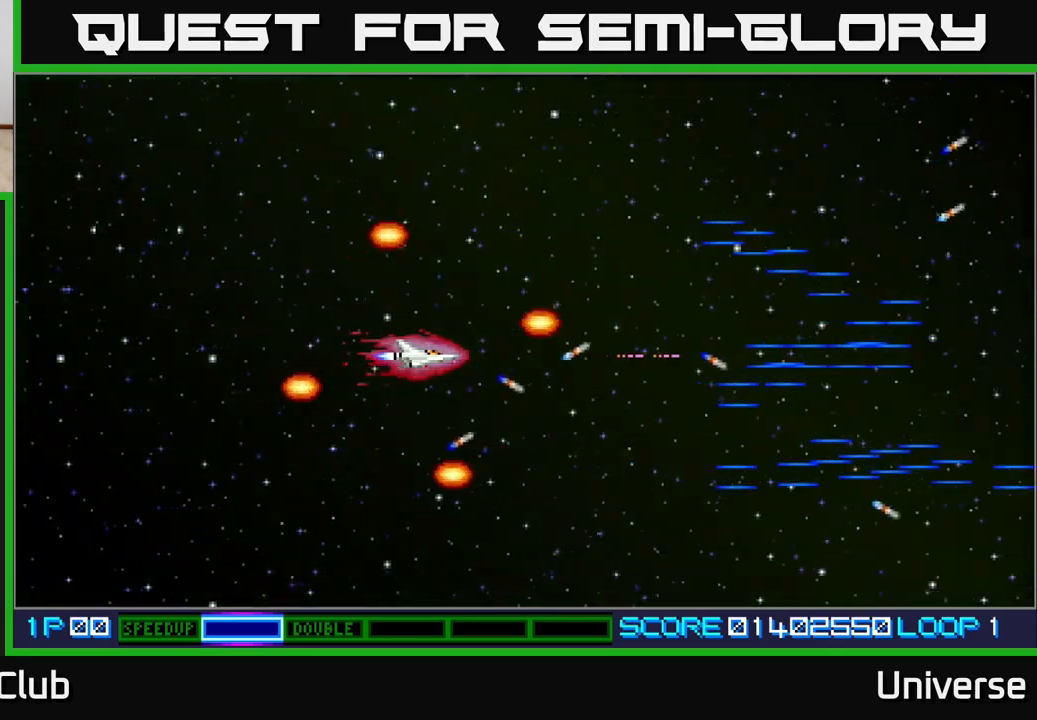
{"dt_ms": 500, "buttons": [], "events": [[233, "A", "up"]]}
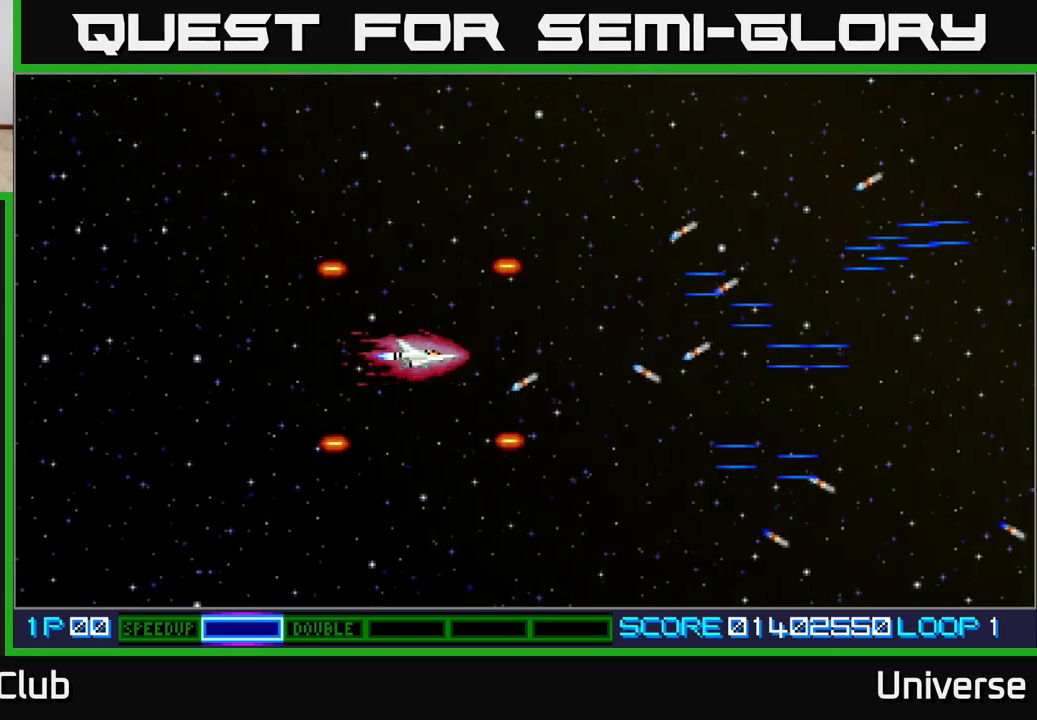
{"dt_ms": 500, "buttons": ["A"], "events": [[100, "A", "down"]]}
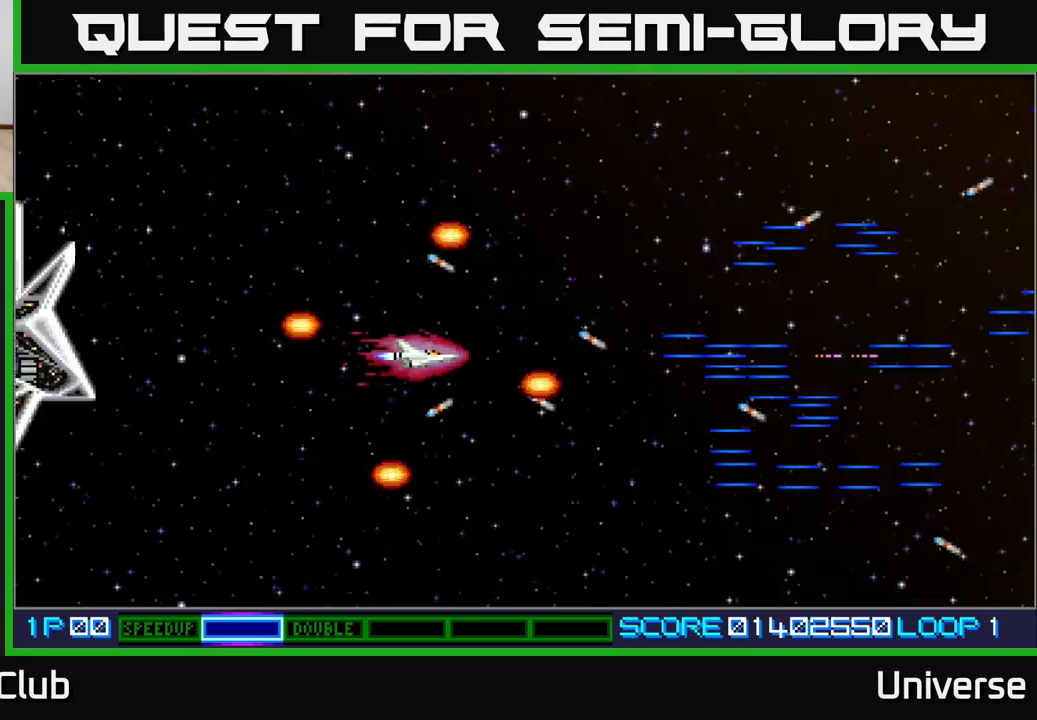
{"dt_ms": 1000, "buttons": ["A", "DPAD_RIGHT"]}
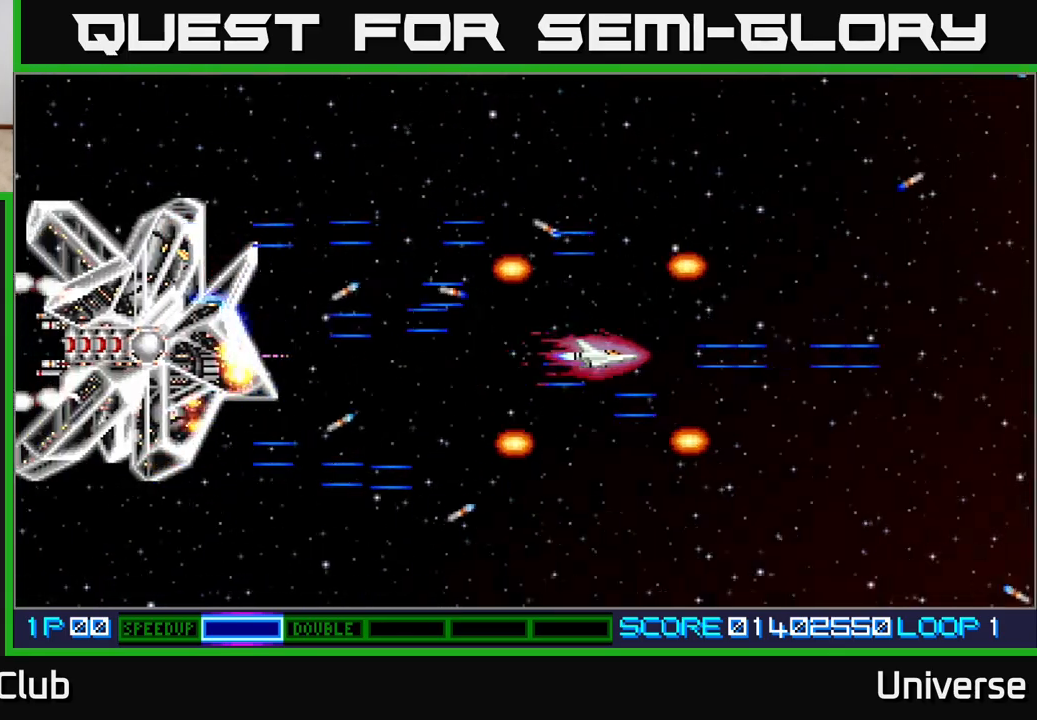
{"dt_ms": 500, "buttons": ["A", "DPAD_DOWN"], "events": [[33, "DPAD_UP", "down"], [117, "DPAD_RIGHT", "up"], [133, "DPAD_UP", "up"], [150, "DPAD_RIGHT", "down"], [167, "DPAD_DOWN", "down"], [183, "DPAD_RIGHT", "up"], [250, "DPAD_RIGHT", "down"], [417, "DPAD_RIGHT", "up"]]}
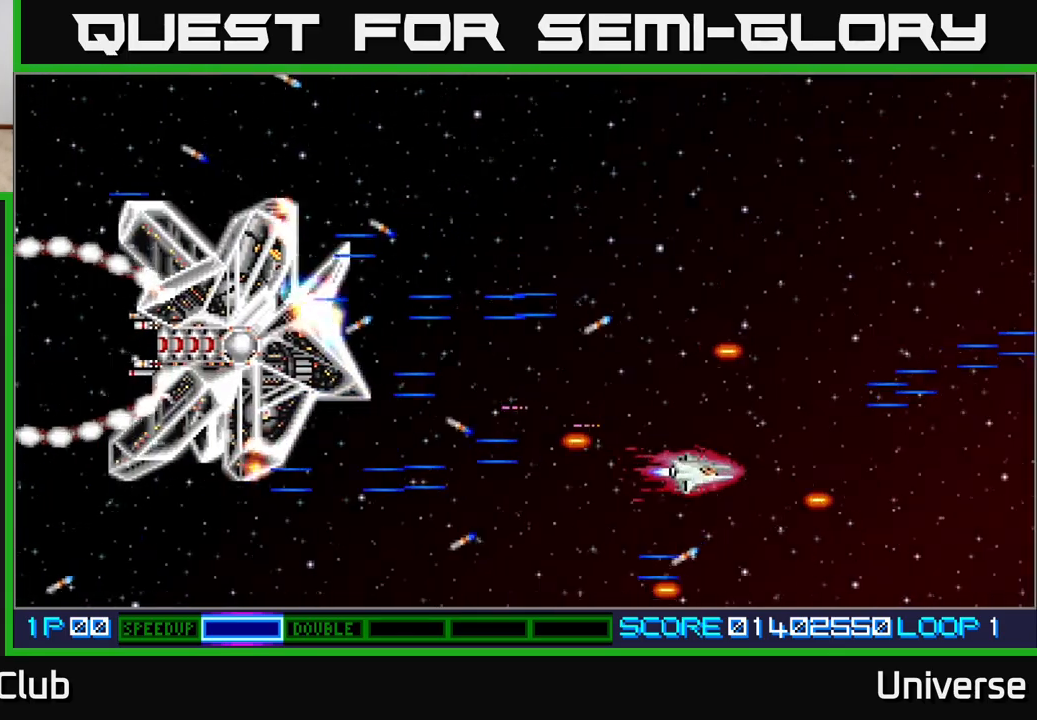
{"dt_ms": 500, "buttons": ["A"], "events": [[50, "DPAD_LEFT", "down"], [133, "DPAD_LEFT", "up"], [200, "DPAD_RIGHT", "down"], [217, "DPAD_DOWN", "up"], [367, "DPAD_RIGHT", "up"]]}
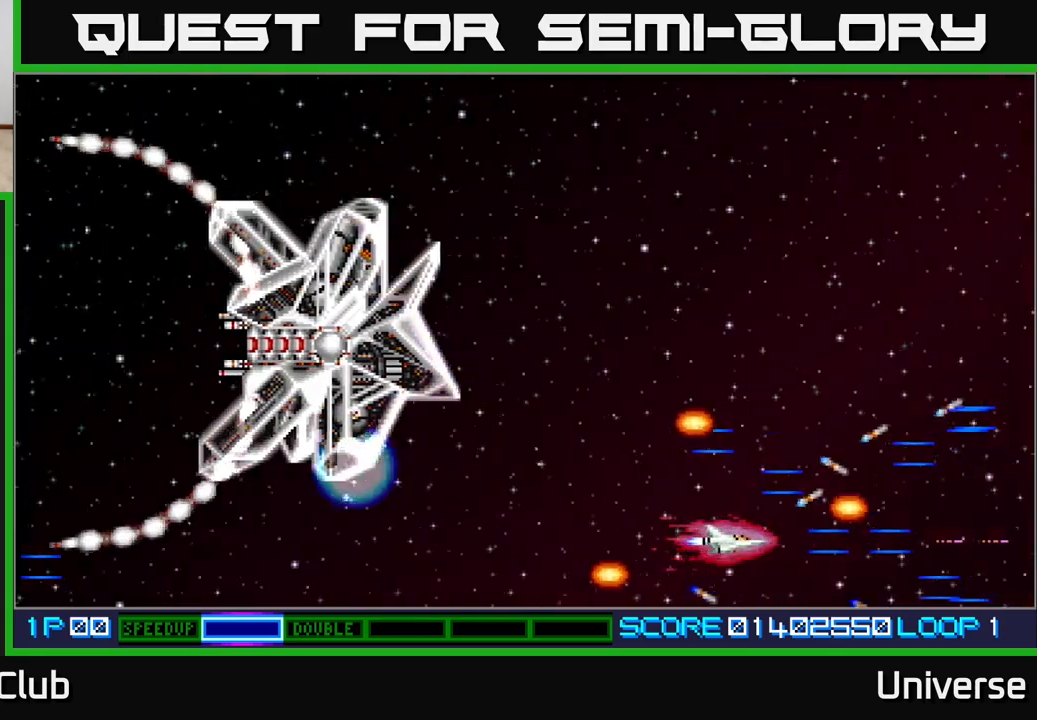
{"dt_ms": 500, "buttons": ["A"], "events": []}
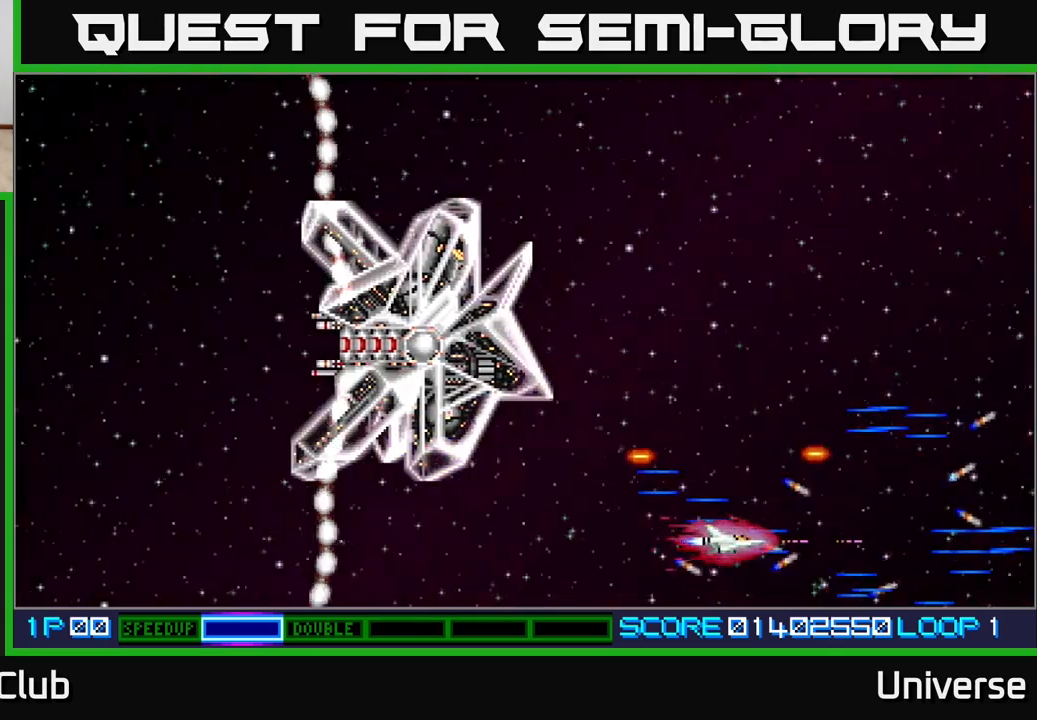
{"dt_ms": 500, "buttons": ["A"], "events": []}
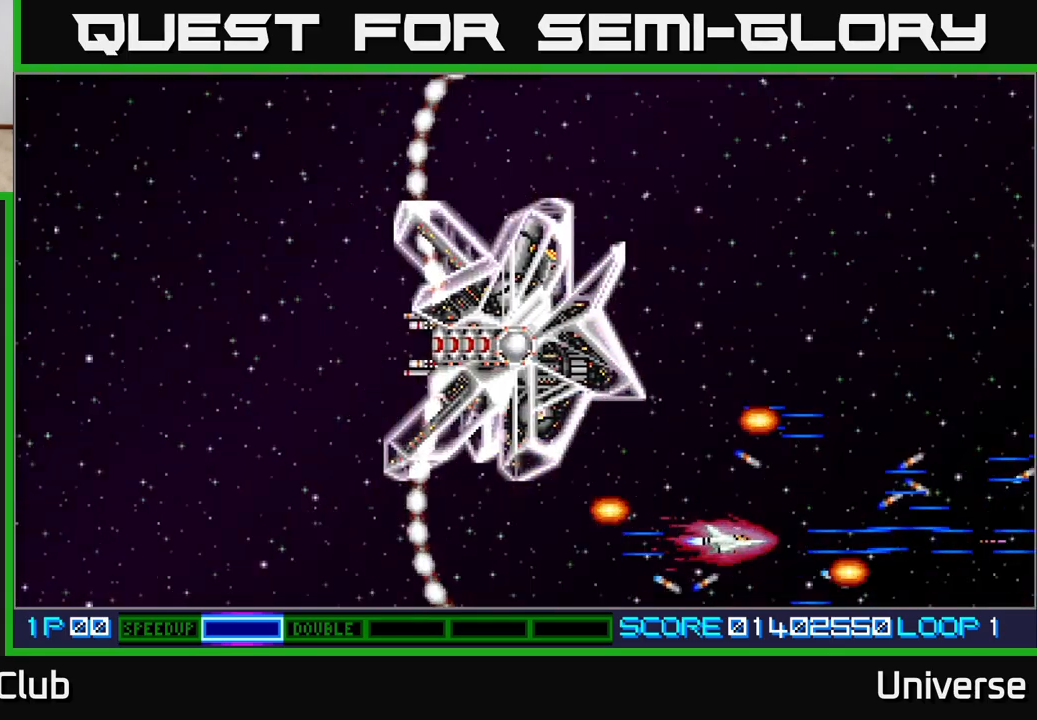
{"dt_ms": 500, "buttons": ["A"], "events": [[50, "DPAD_DOWN", "down"], [200, "DPAD_DOWN", "up"]]}
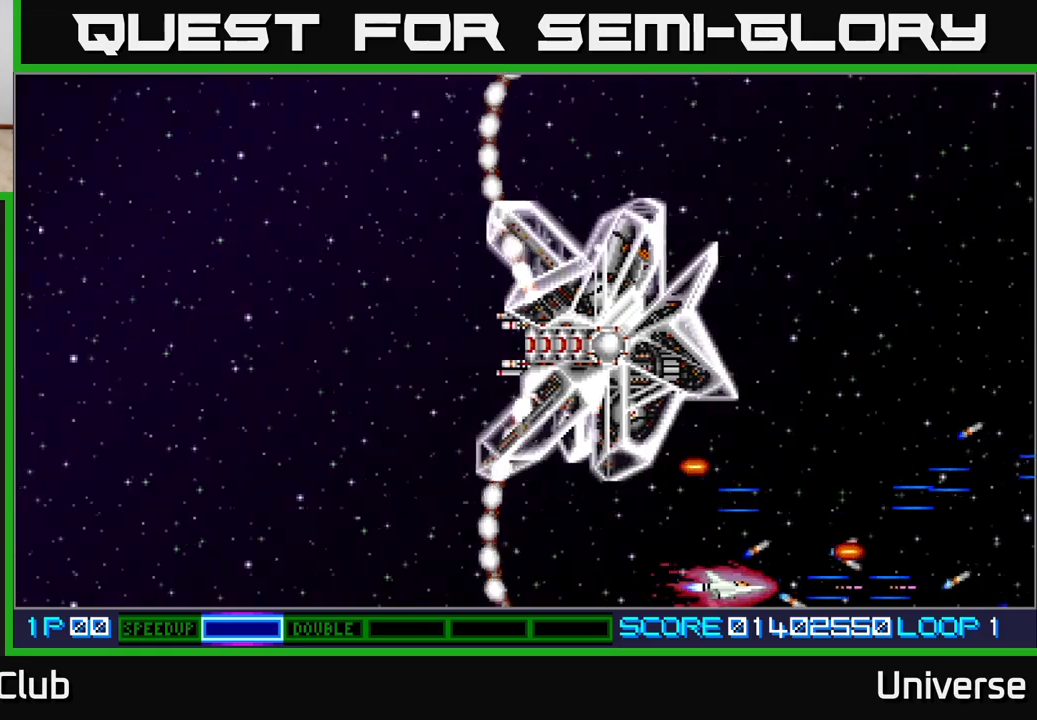
{"dt_ms": 500, "buttons": ["A", "DPAD_LEFT"], "events": [[83, "DPAD_RIGHT", "down"], [200, "DPAD_LEFT", "down"], [200, "DPAD_RIGHT", "up"]]}
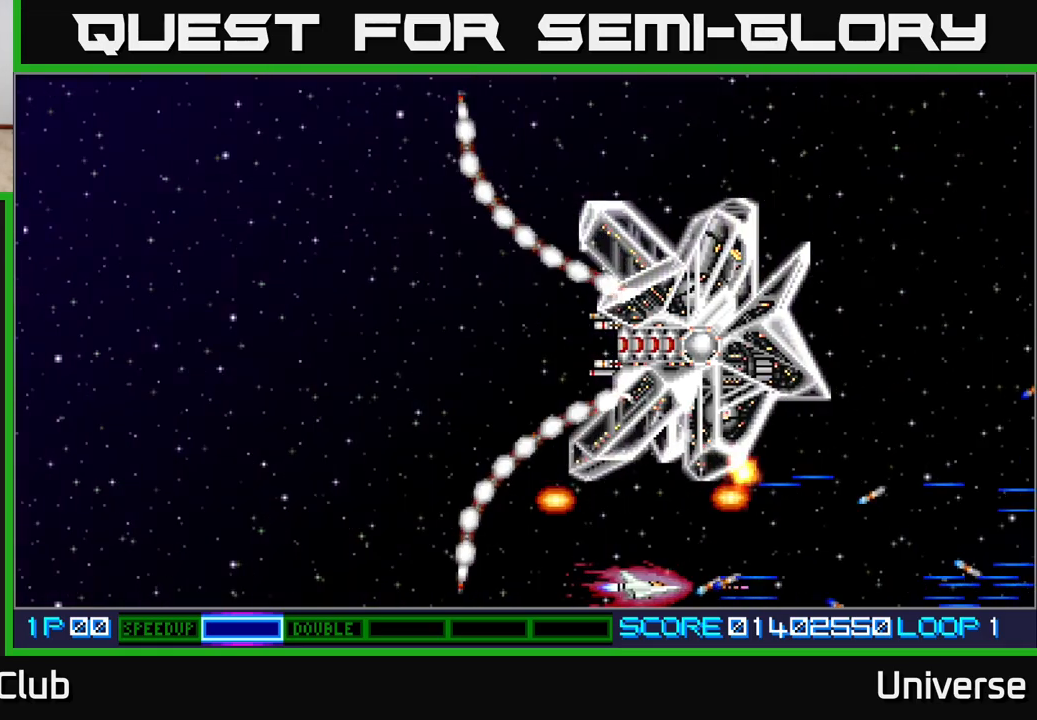
{"dt_ms": 500, "buttons": ["A", "DPAD_LEFT"], "events": []}
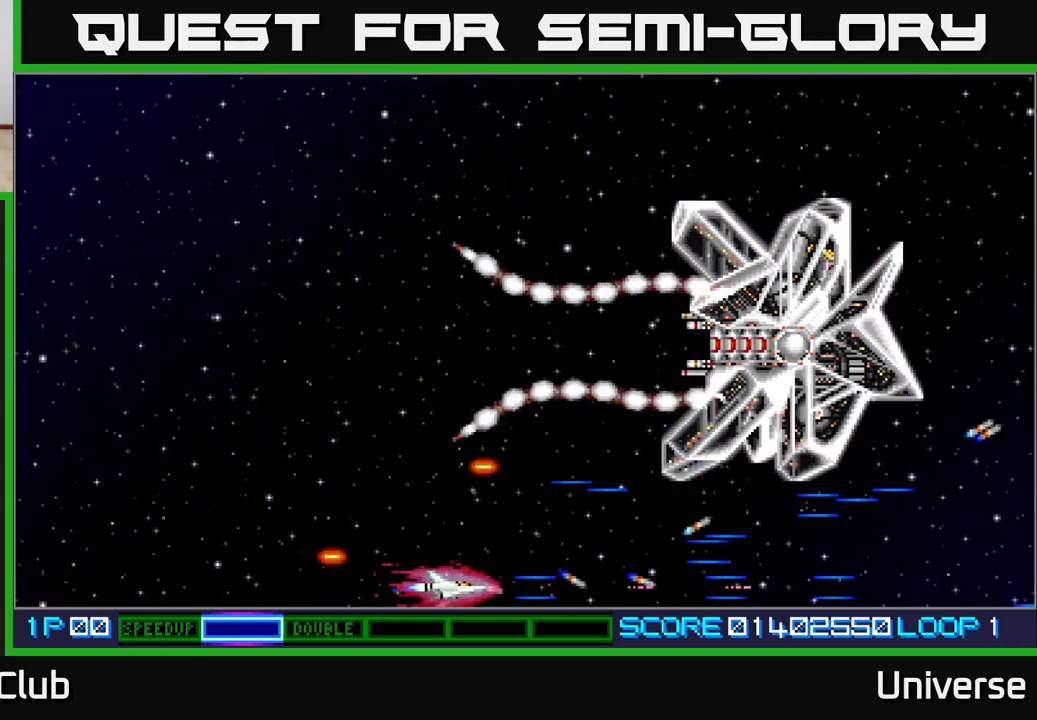
{"dt_ms": 500, "buttons": ["A", "DPAD_UP", "DPAD_LEFT"], "events": [[67, "DPAD_UP", "down"]]}